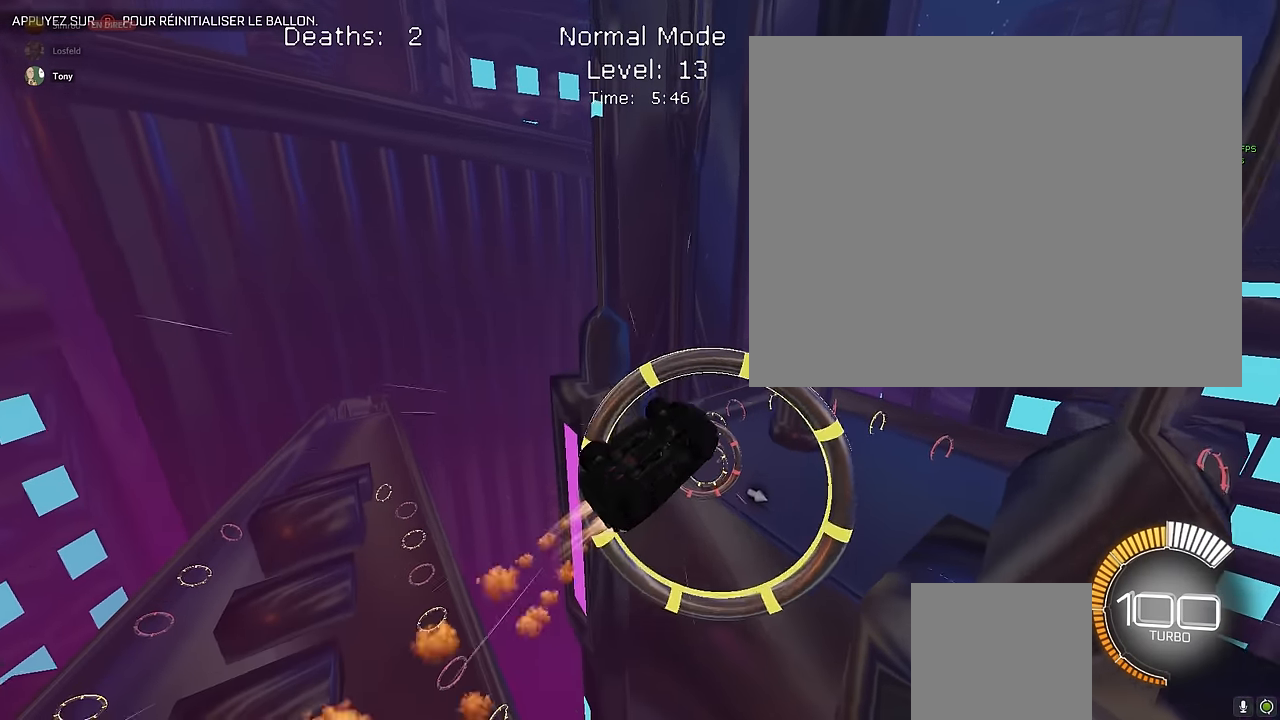
Gameplay with a controller (Xbox layout); each line is a JSON object with the inputs held at the frame after it. "events" lists button and stick changes between this image and that frame as [ms after this image, input, new state], when the widget could be followed in between. Not read: DPAD_DOWN DPAD_LEFT DPAD_RIGHT DPAD_UP L3 R3 SELECT START right_stick.
{"buttons": ["X", "L1", "R2"], "left_stick": "center", "events": [[167, "L1", "up"], [167, "left_stick", "right"], [417, "L1", "down"], [458, "left_stick", "center"]]}
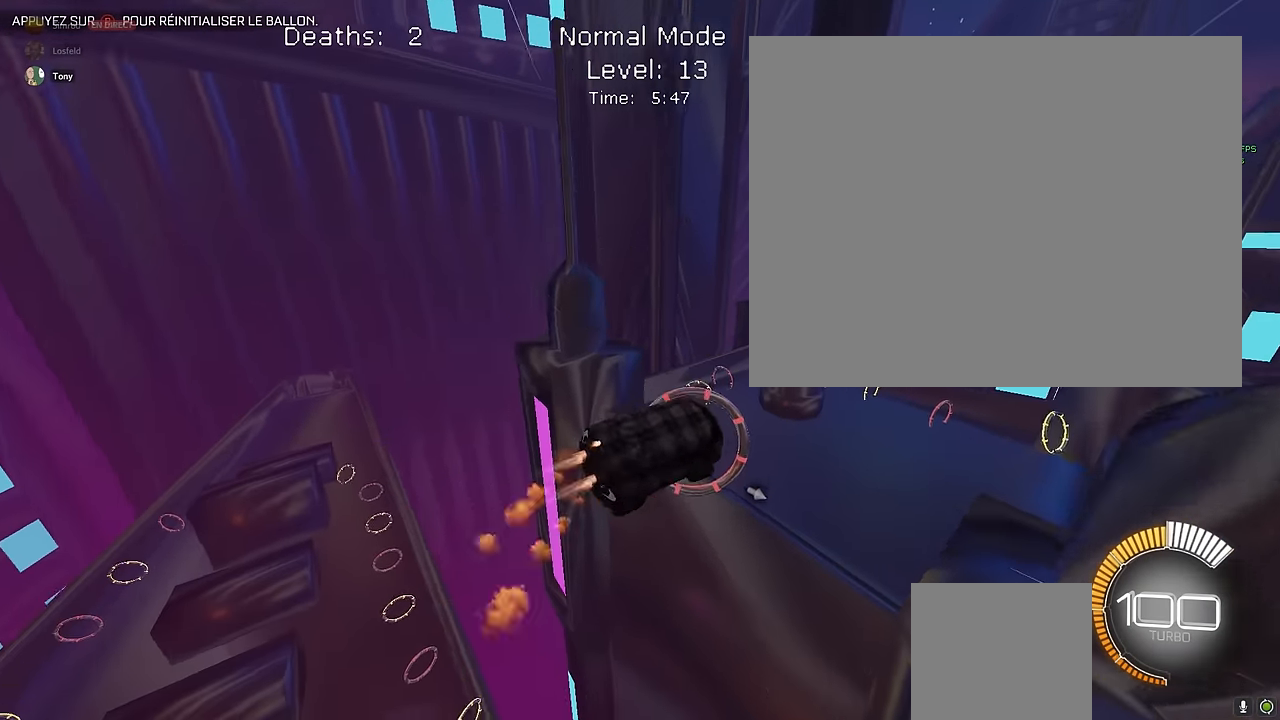
{"buttons": ["X", "R2"], "left_stick": "right", "events": [[83, "L1", "up"], [125, "left_stick", "down"], [292, "left_stick", "down-right"], [458, "left_stick", "right"]]}
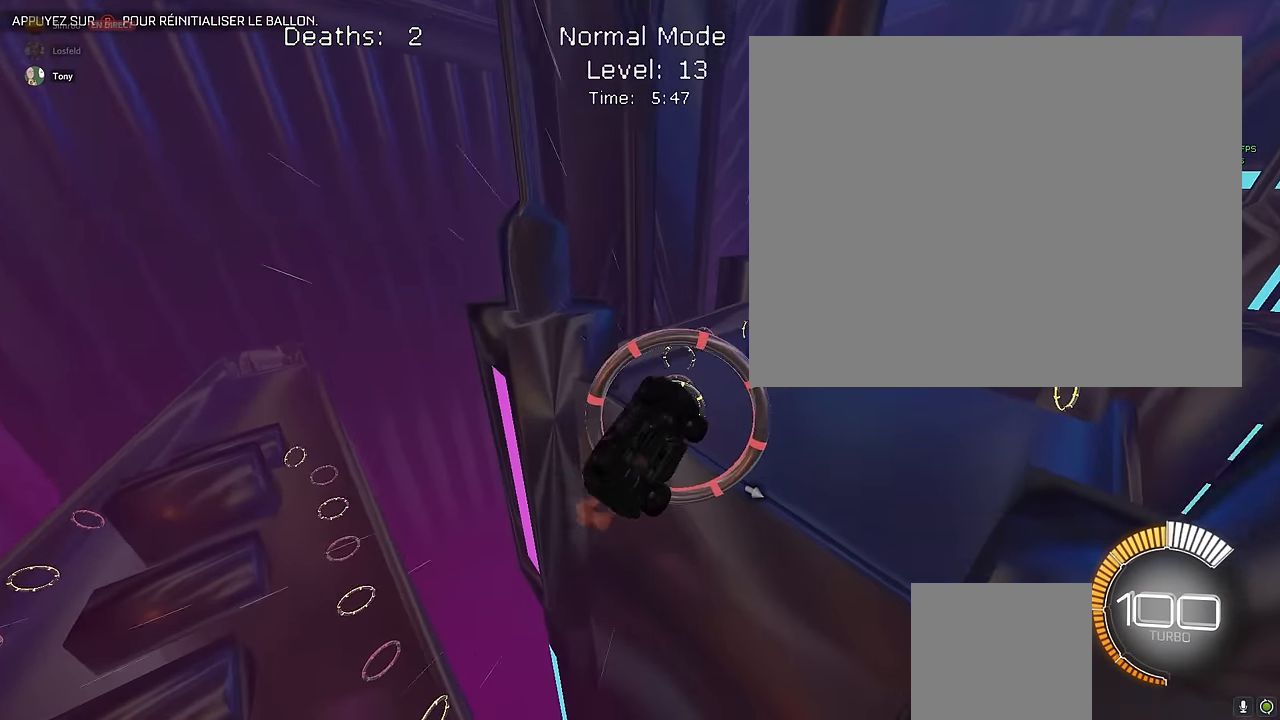
{"buttons": ["X", "L1", "R2"], "left_stick": "down-right", "events": [[83, "L1", "down"], [292, "left_stick", "left"], [417, "left_stick", "down-right"]]}
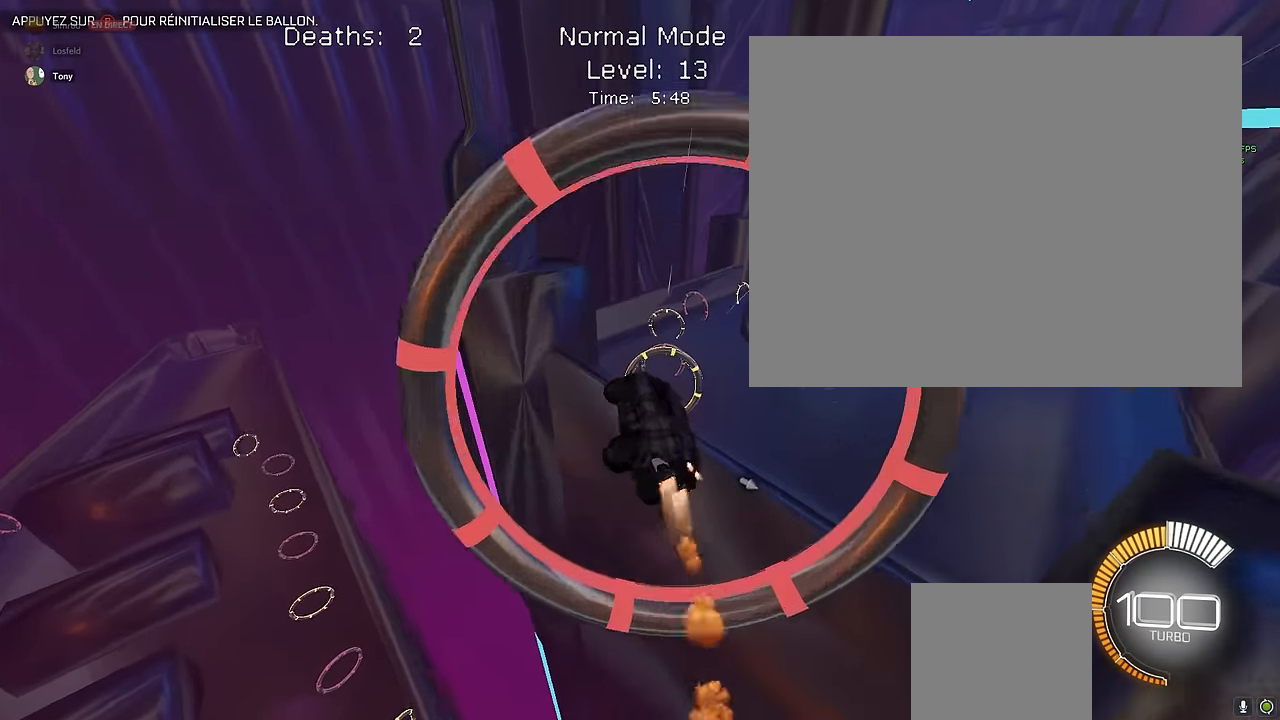
{"buttons": ["X", "L1", "R2"], "left_stick": "down-right", "events": [[333, "left_stick", "up-left"], [500, "left_stick", "down-right"]]}
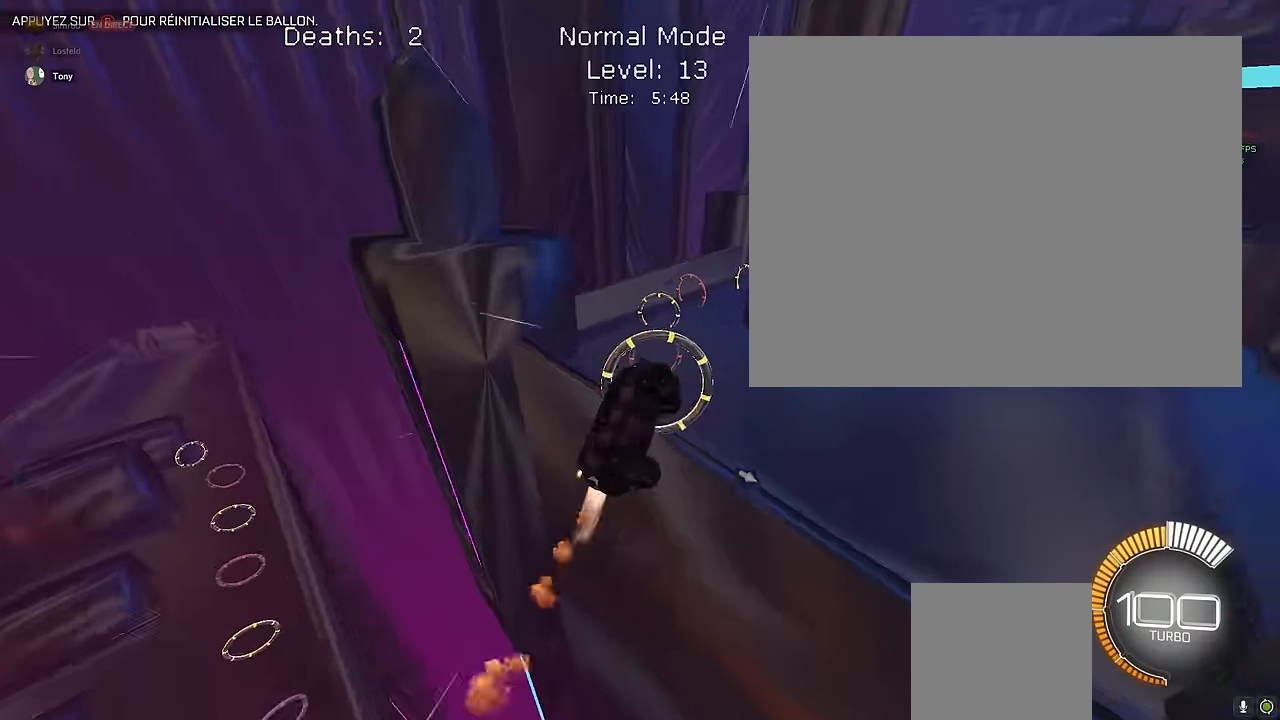
{"buttons": ["X", "R2"], "left_stick": "center", "events": [[250, "left_stick", "center"], [375, "L1", "up"]]}
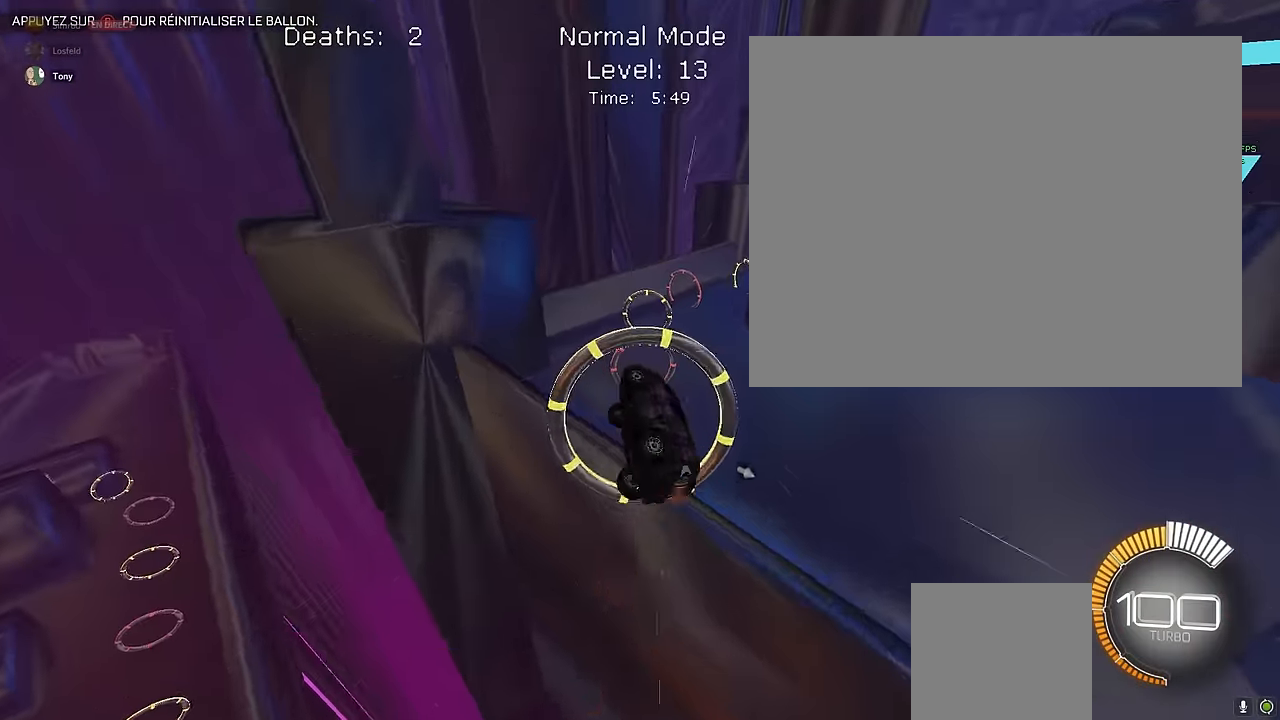
{"buttons": ["L1", "R2"], "left_stick": "center", "events": [[83, "X", "up"], [167, "L1", "down"]]}
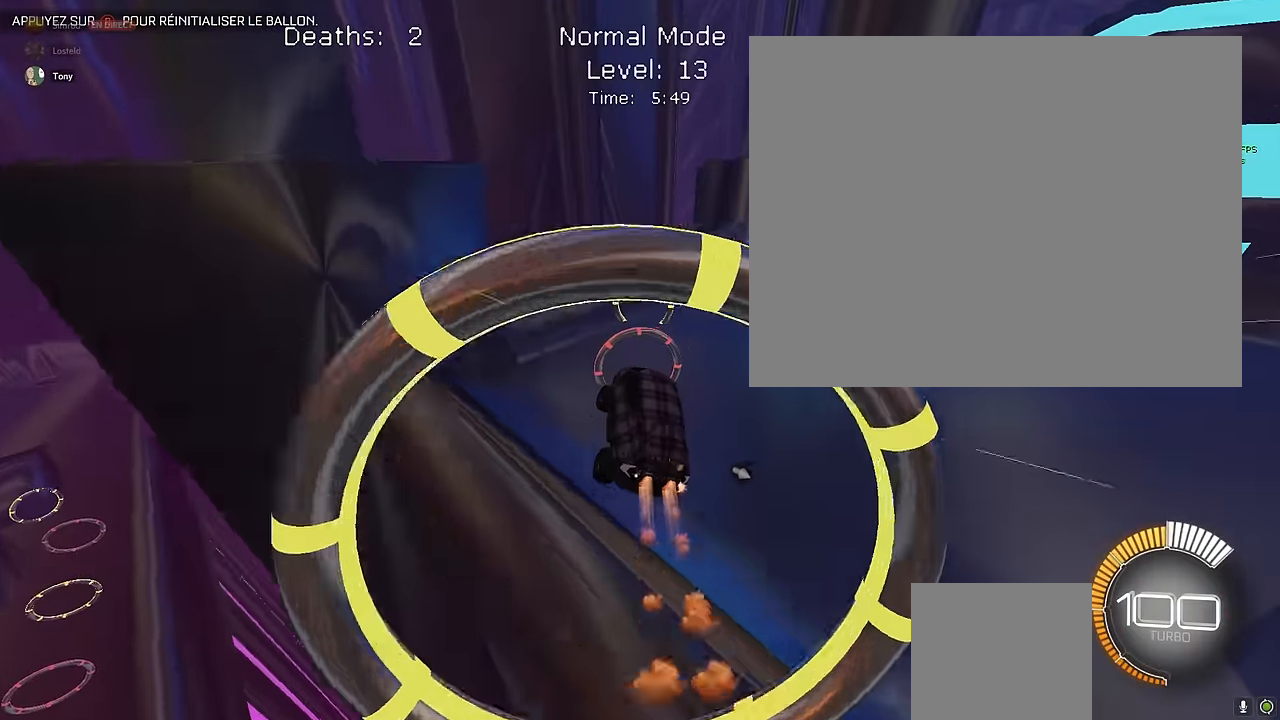
{"buttons": ["L1", "R2"], "left_stick": "center", "events": []}
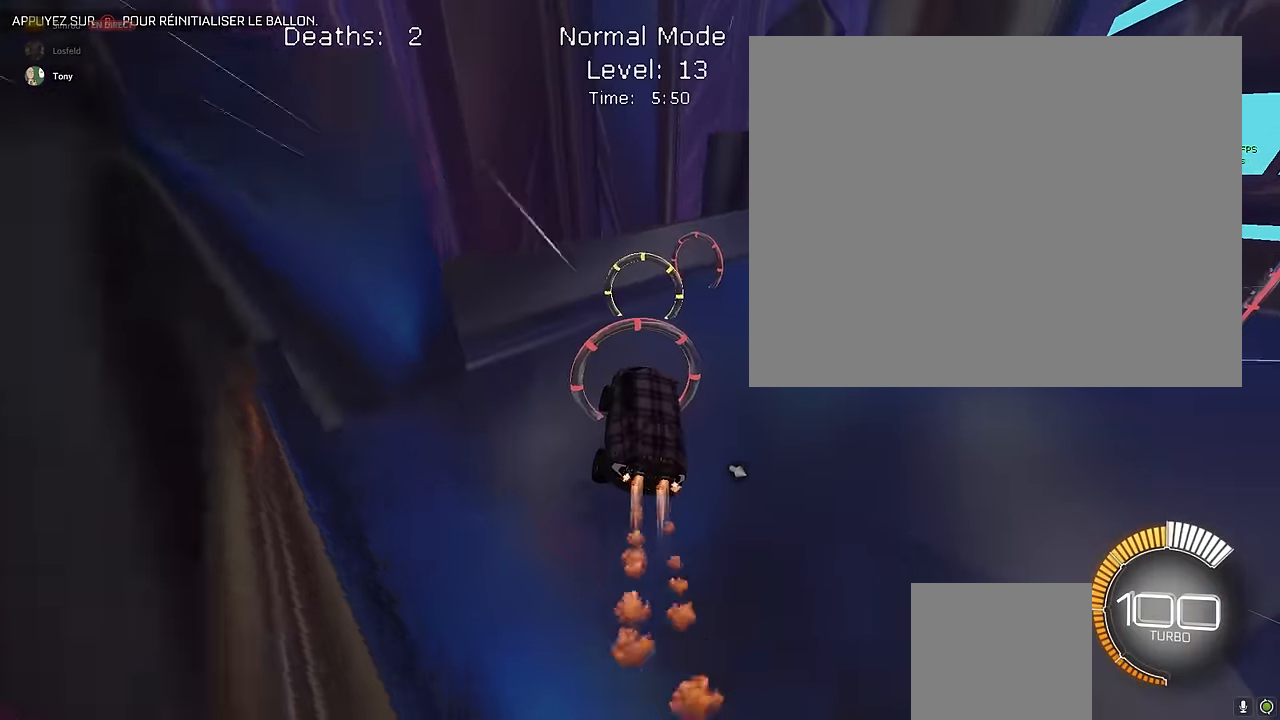
{"buttons": ["L1", "R2"], "left_stick": "center", "events": []}
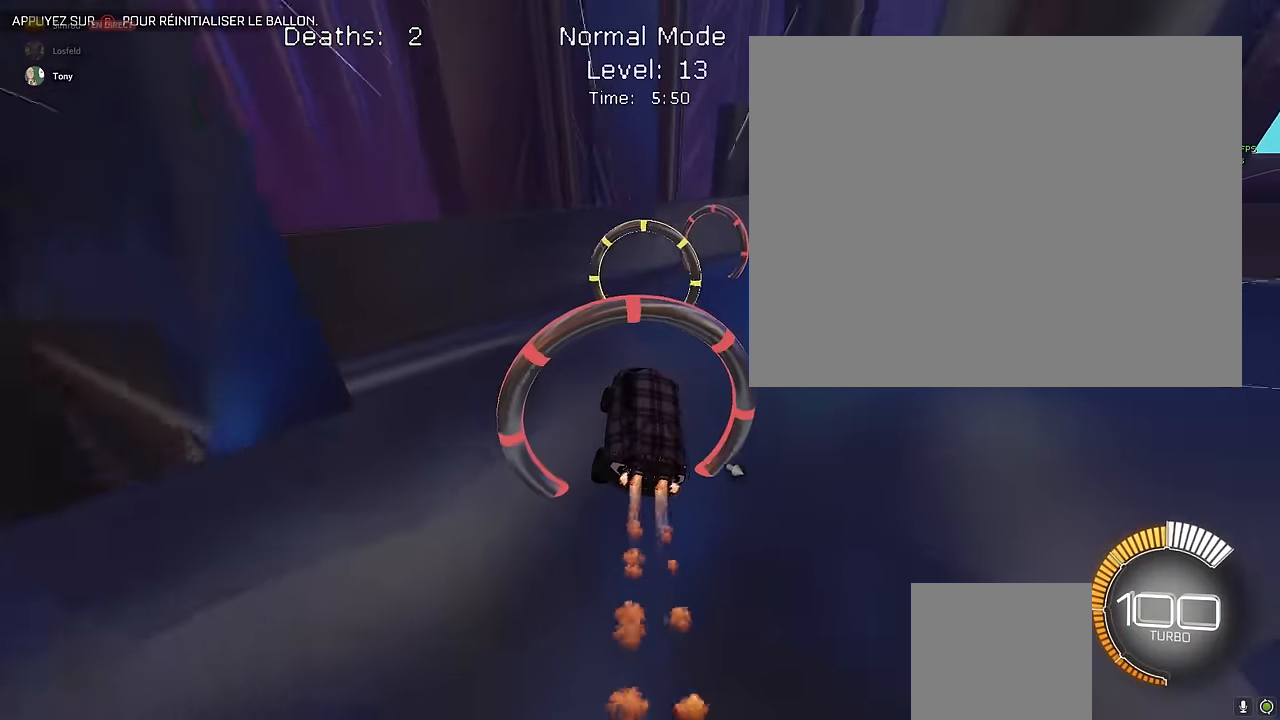
{"buttons": ["L1", "R2"], "left_stick": "center", "events": []}
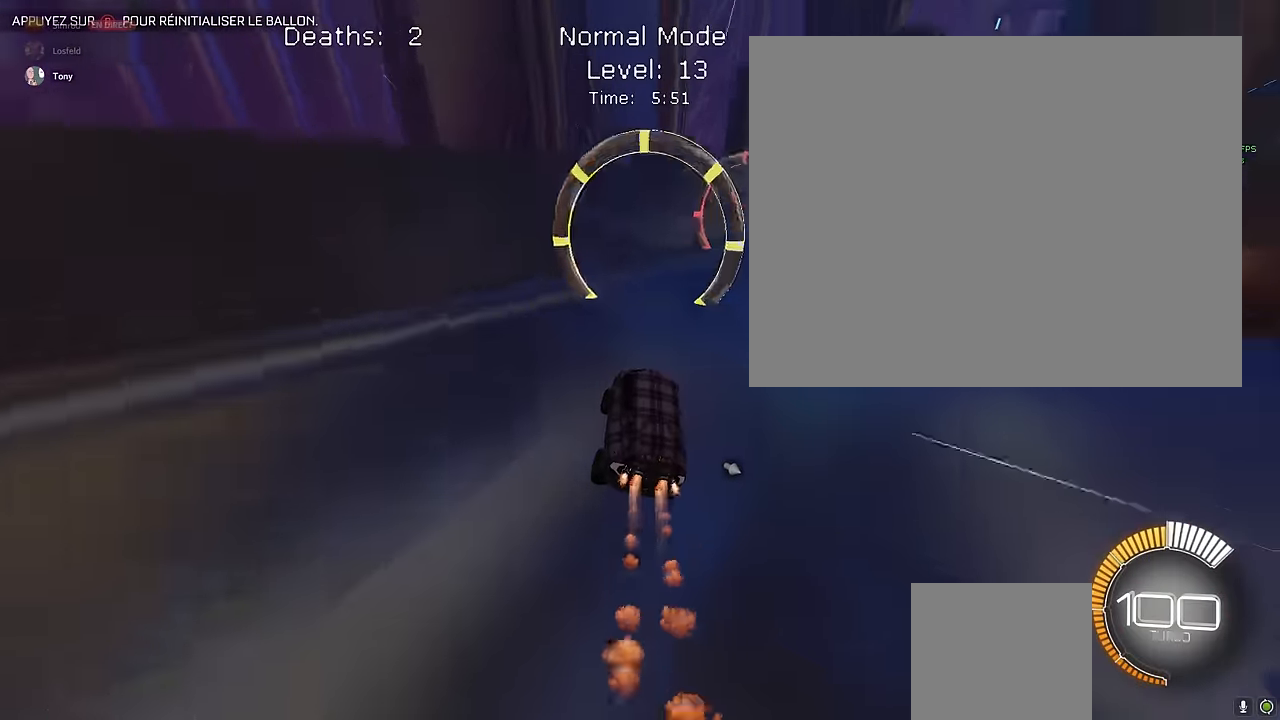
{"buttons": ["L1", "R2"], "left_stick": "right", "events": [[375, "left_stick", "right"]]}
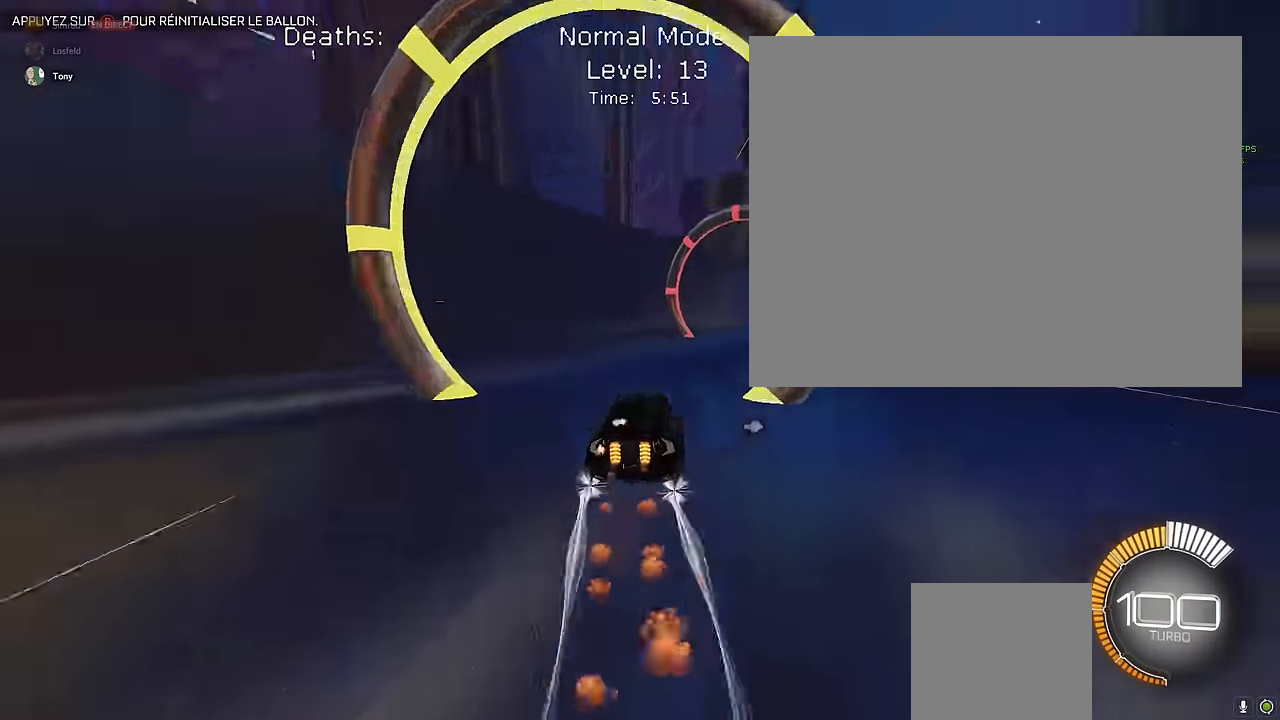
{"buttons": ["L1", "R2"], "left_stick": "right", "events": [[42, "left_stick", "center"], [500, "left_stick", "right"]]}
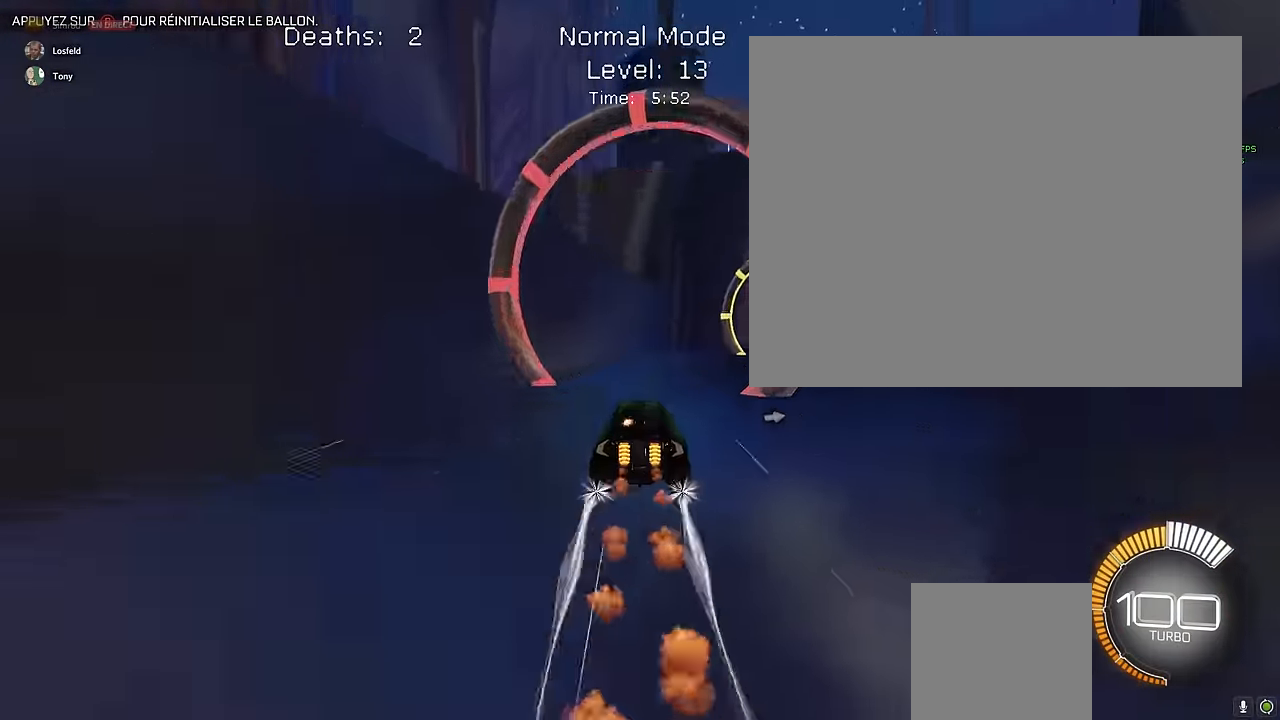
{"buttons": ["L1", "R2"], "left_stick": "right", "events": [[167, "left_stick", "center"], [458, "left_stick", "right"]]}
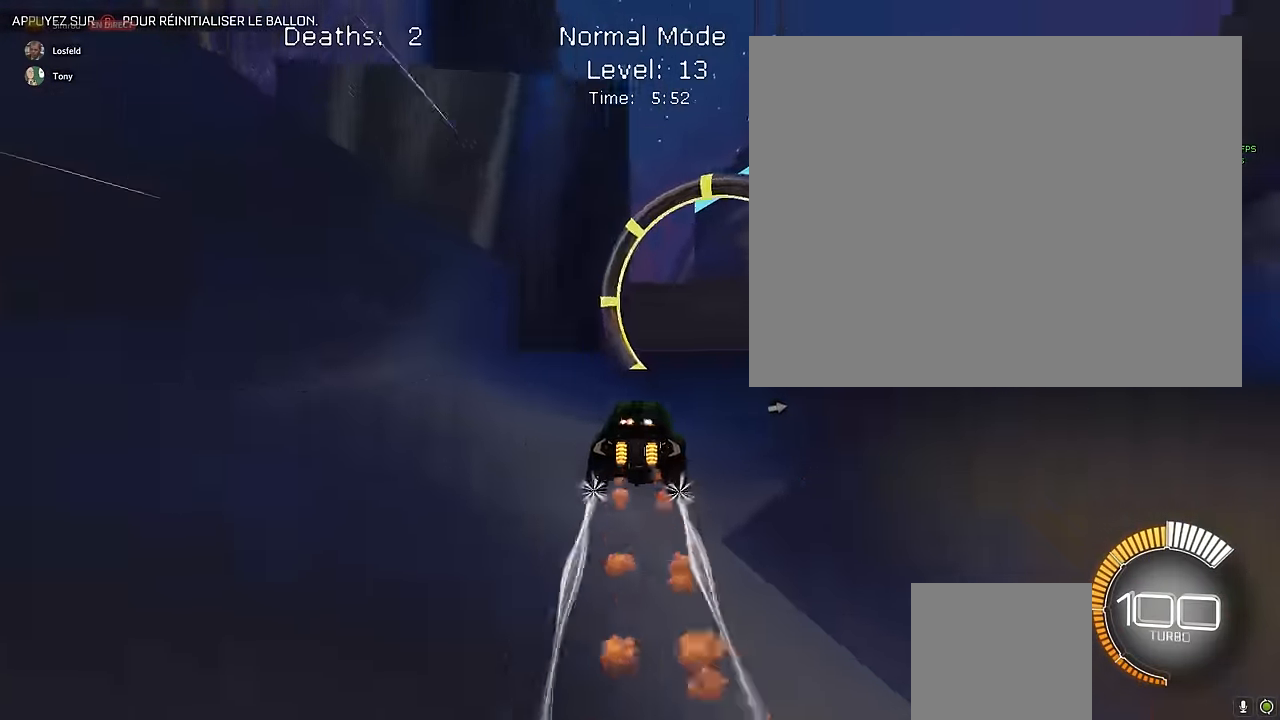
{"buttons": ["L1", "R2"], "left_stick": "right", "events": [[125, "left_stick", "center"], [375, "left_stick", "right"]]}
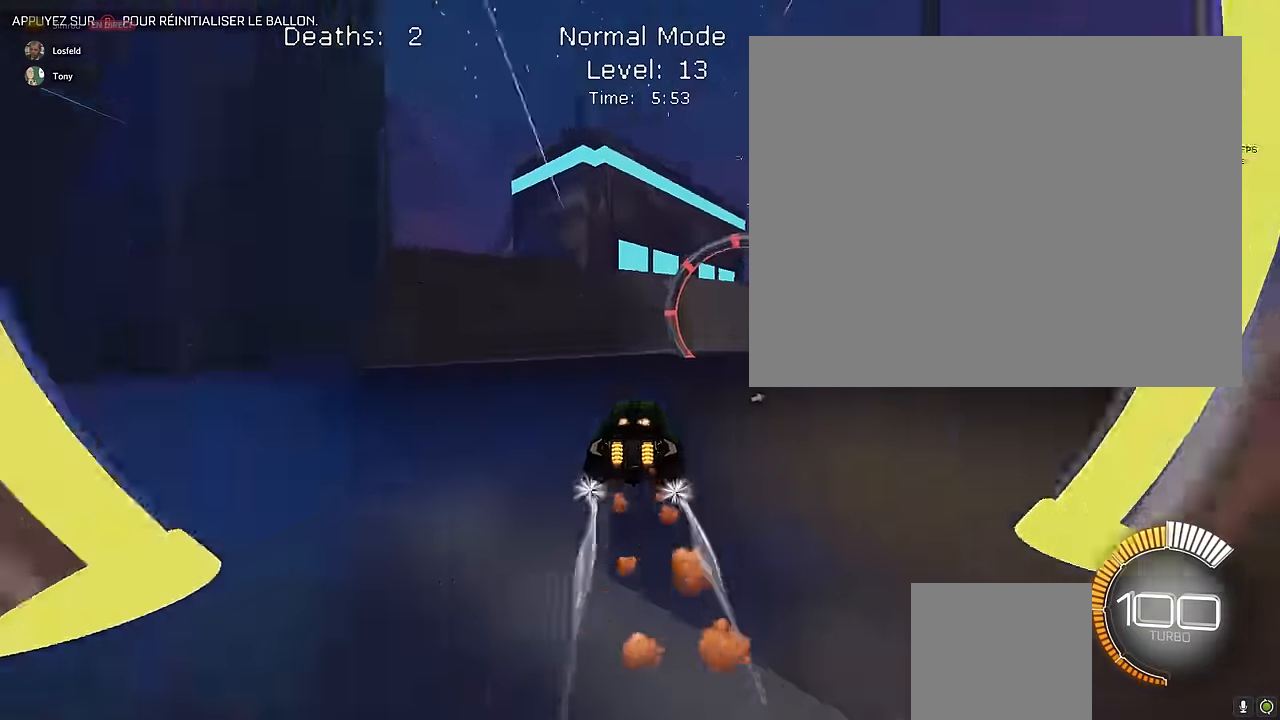
{"buttons": ["L1", "R2"], "left_stick": "right", "events": [[42, "left_stick", "center"], [375, "left_stick", "right"]]}
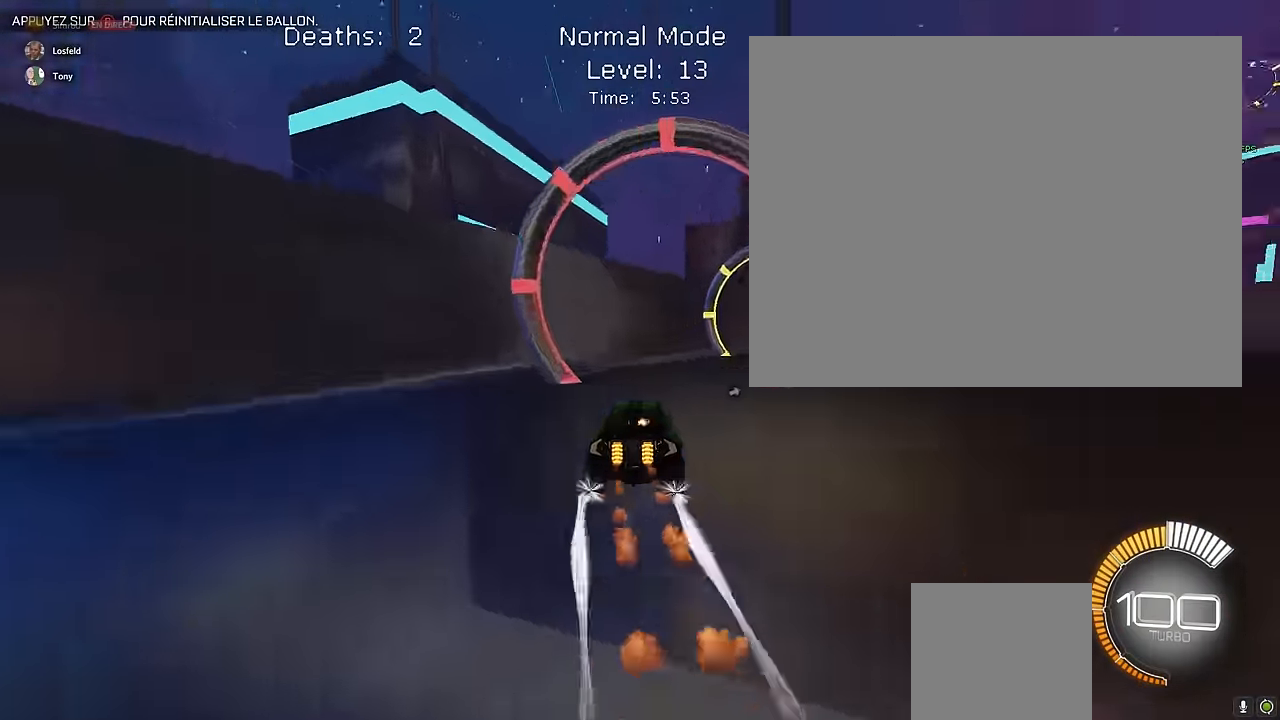
{"buttons": ["L1", "R2"], "left_stick": "center", "events": [[83, "left_stick", "center"], [375, "left_stick", "right"], [458, "left_stick", "center"]]}
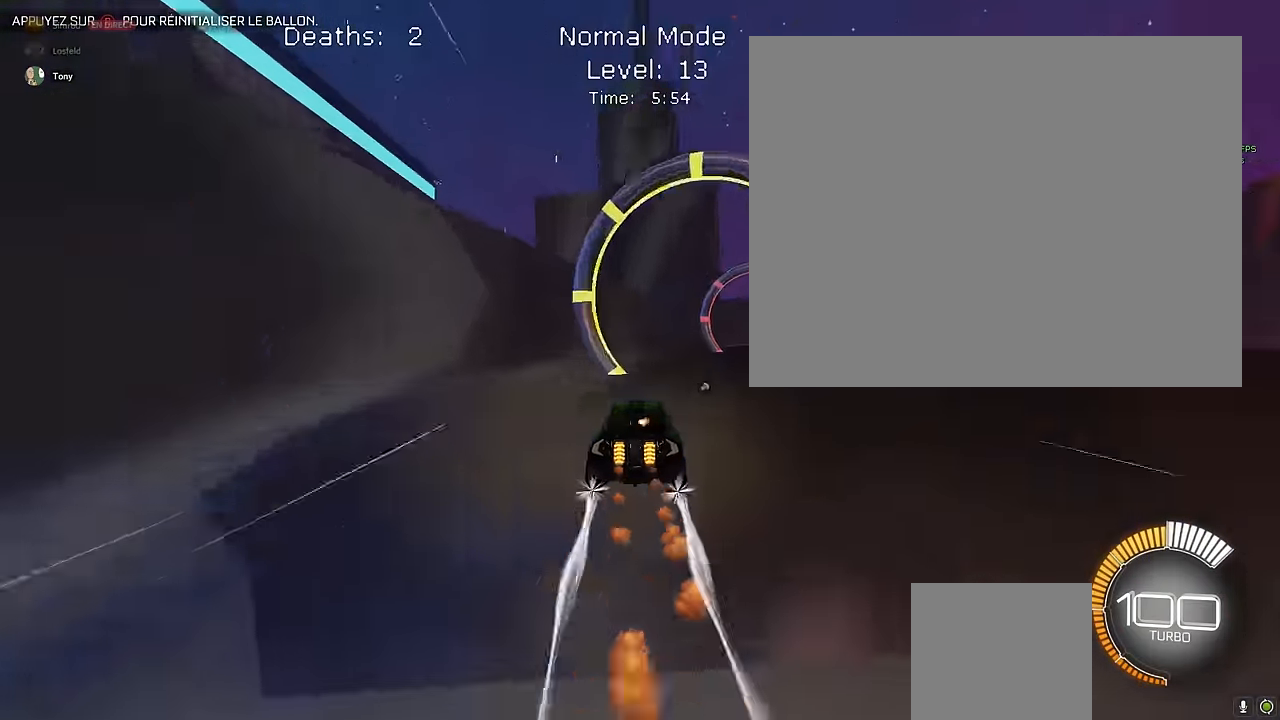
{"buttons": ["L1", "R2"], "left_stick": "right", "events": [[292, "left_stick", "right"]]}
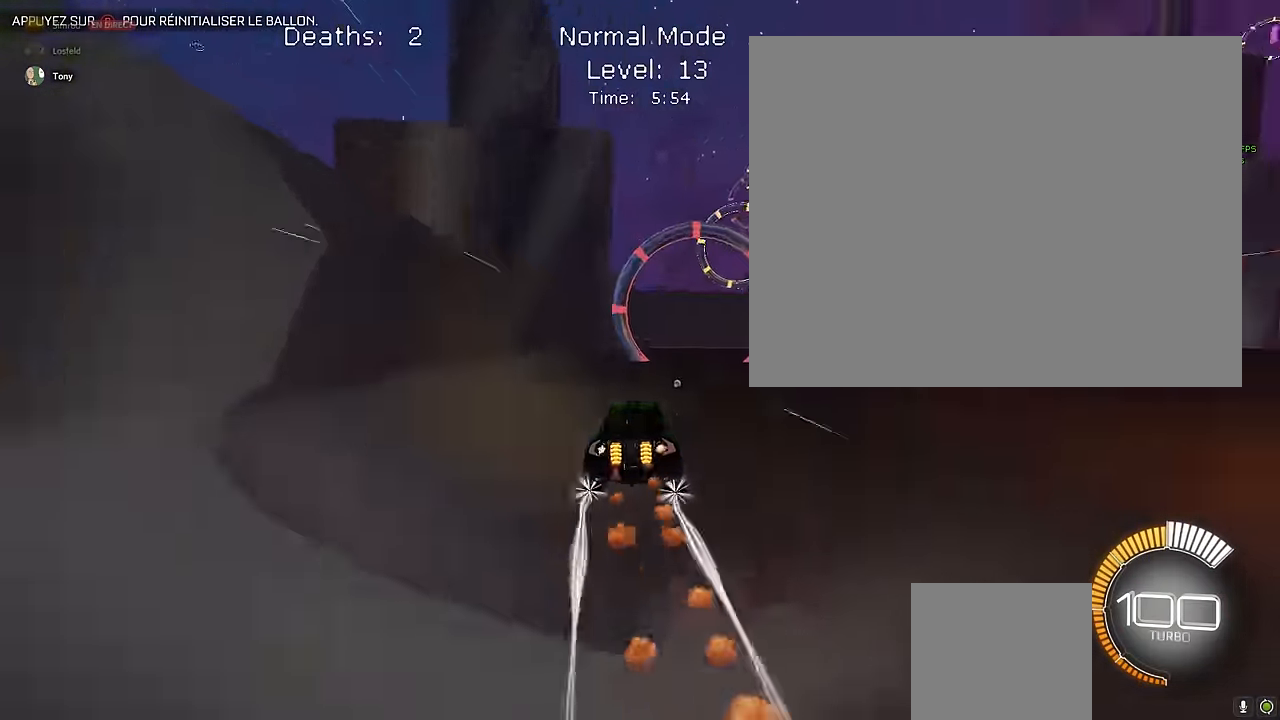
{"buttons": ["L2"], "left_stick": "center", "events": [[42, "left_stick", "center"], [125, "R2", "up"], [167, "L1", "up"], [208, "L2", "down"]]}
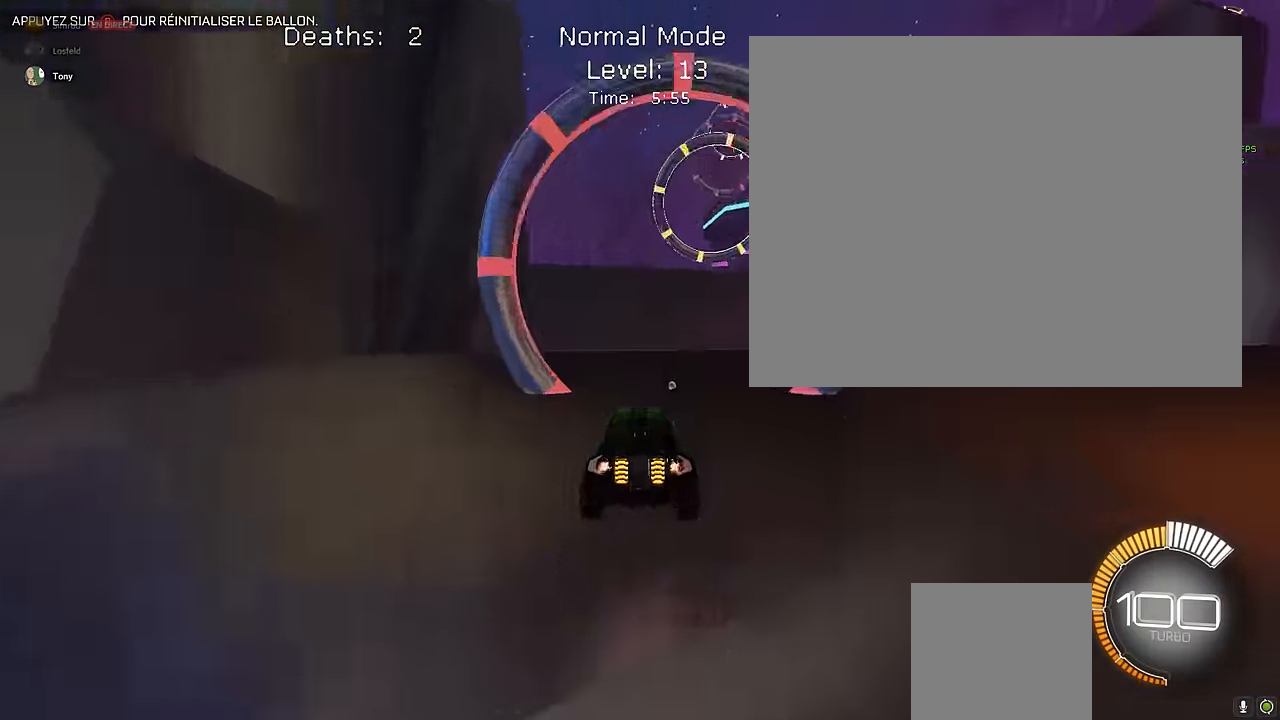
{"buttons": ["A", "L1", "R2"], "left_stick": "center", "events": [[208, "L1", "down"], [208, "L2", "up"], [208, "R2", "down"], [208, "left_stick", "down"], [250, "A", "down"], [375, "A", "up"], [417, "left_stick", "center"], [458, "A", "down"]]}
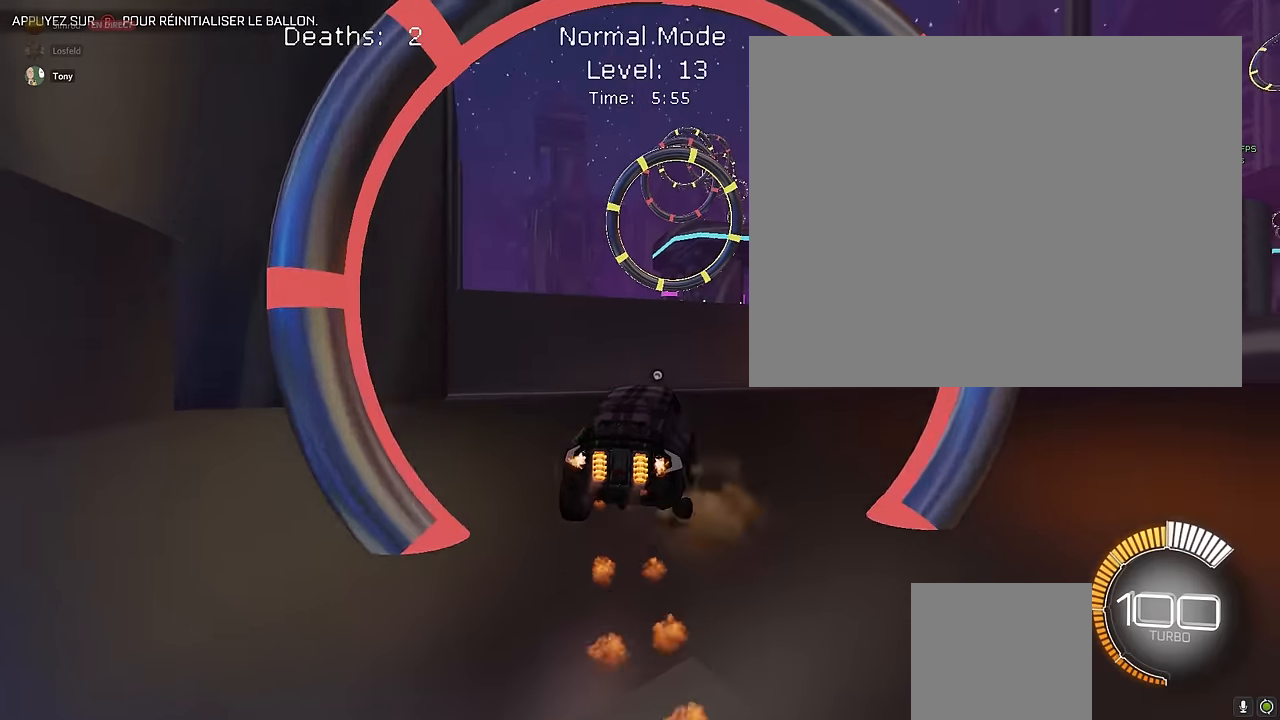
{"buttons": ["X", "L1", "R2"], "left_stick": "up-left", "events": [[42, "A", "up"], [83, "left_stick", "down-right"], [125, "X", "down"], [333, "left_stick", "down-left"], [458, "left_stick", "up-left"]]}
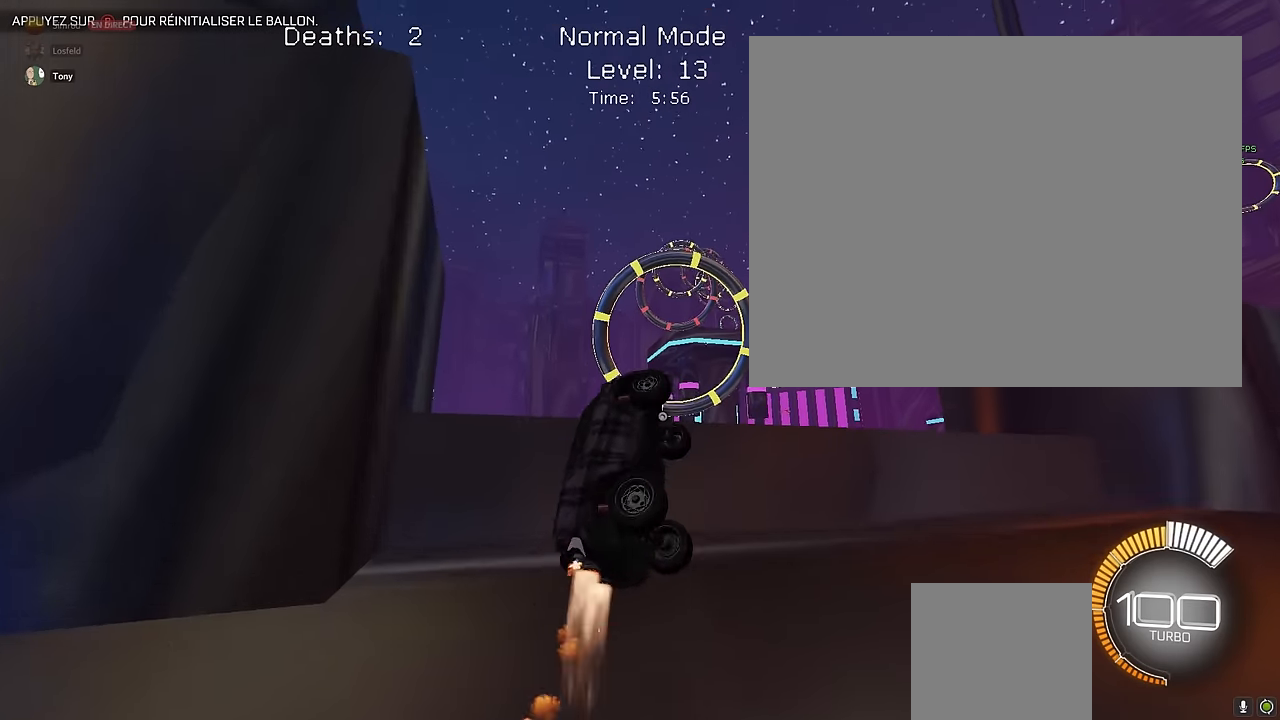
{"buttons": ["X", "L1", "R2"], "left_stick": "down-right", "events": [[42, "left_stick", "right"], [125, "left_stick", "down"], [208, "left_stick", "left"], [458, "left_stick", "down-right"]]}
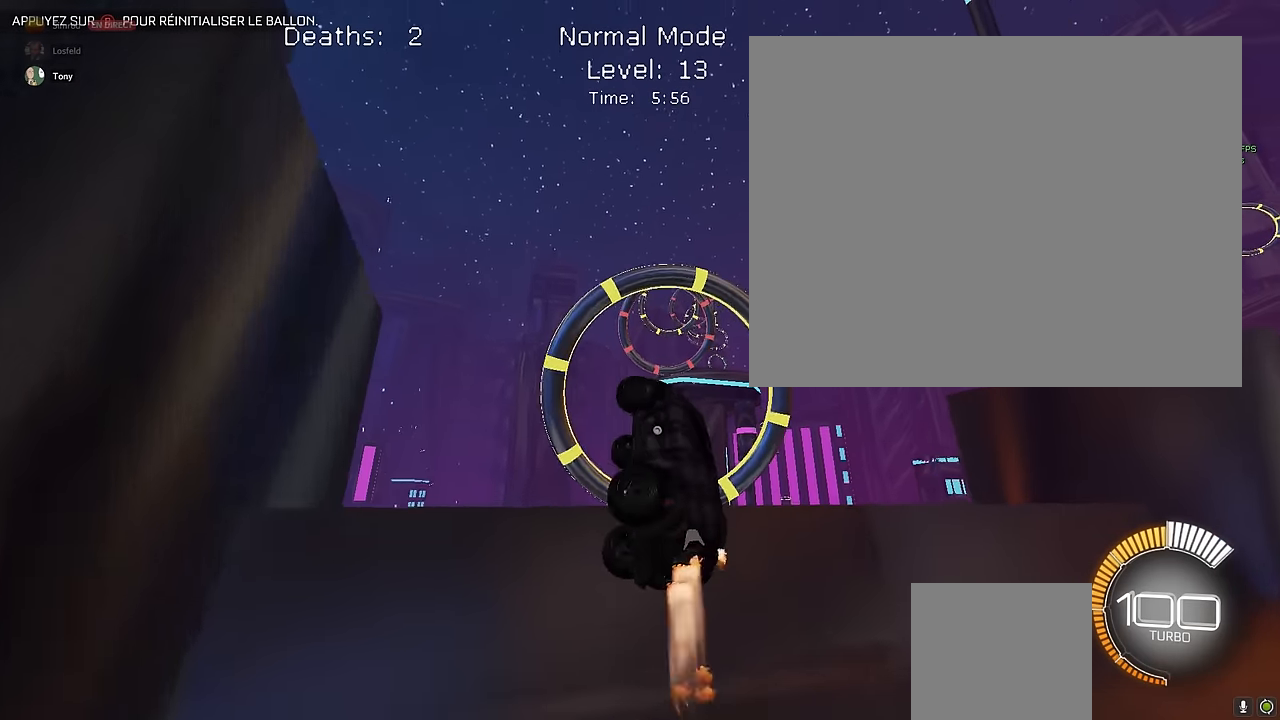
{"buttons": ["X", "L1", "R2"], "left_stick": "right", "events": [[42, "left_stick", "down"], [250, "left_stick", "left"], [375, "left_stick", "up"], [458, "left_stick", "right"]]}
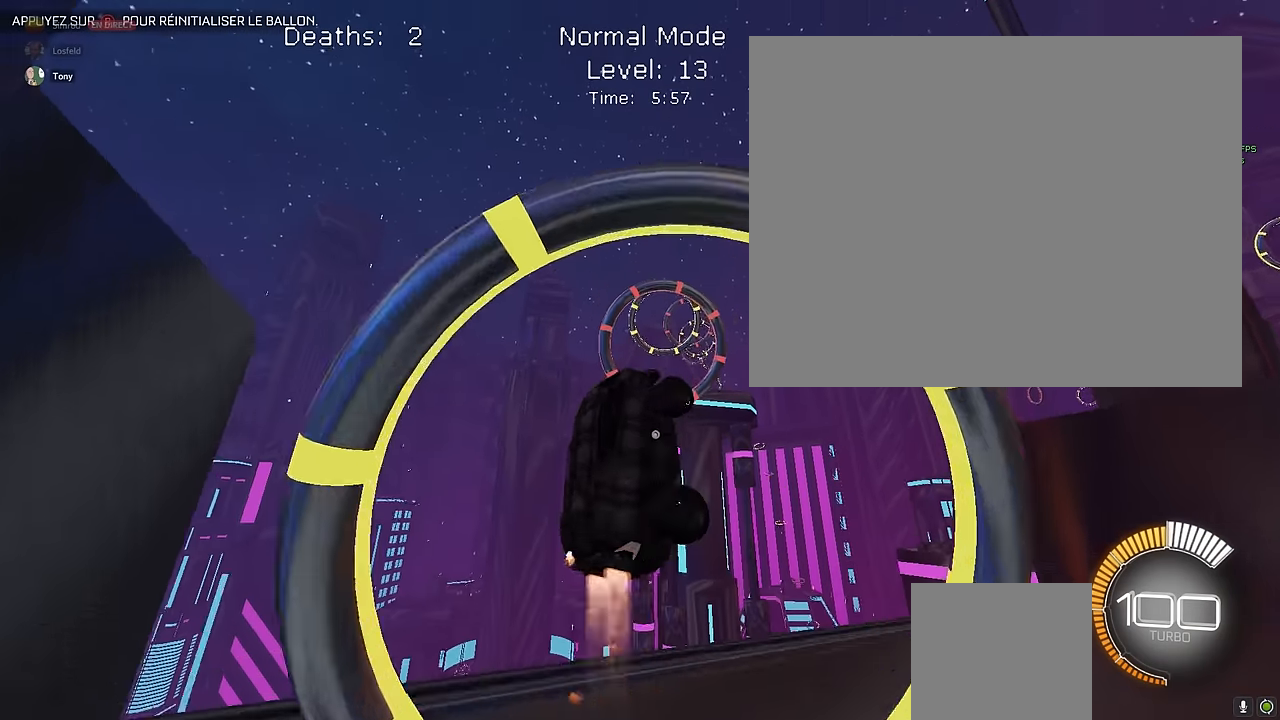
{"buttons": ["X", "L1", "R2"], "left_stick": "down-right", "events": [[83, "left_stick", "down"], [167, "left_stick", "left"], [375, "left_stick", "down-right"]]}
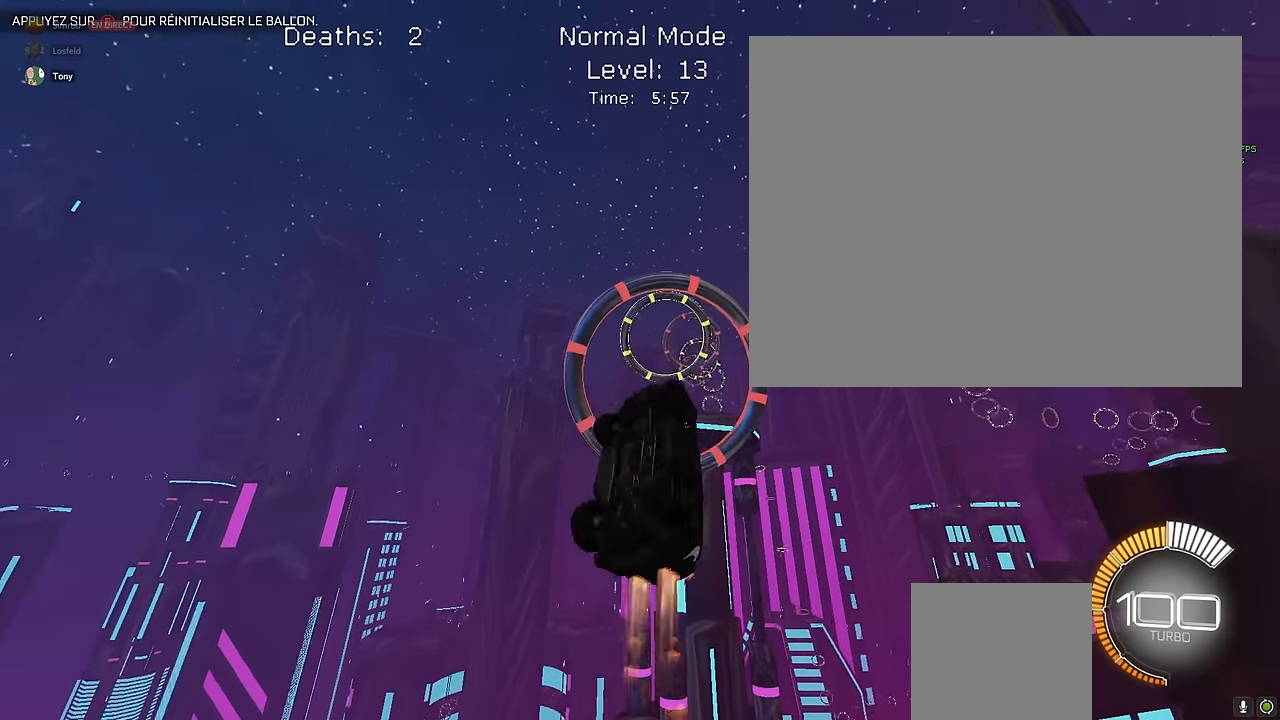
{"buttons": ["X", "L1", "R2"], "left_stick": "down-right", "events": [[125, "left_stick", "left"], [292, "left_stick", "up"], [458, "left_stick", "down-right"]]}
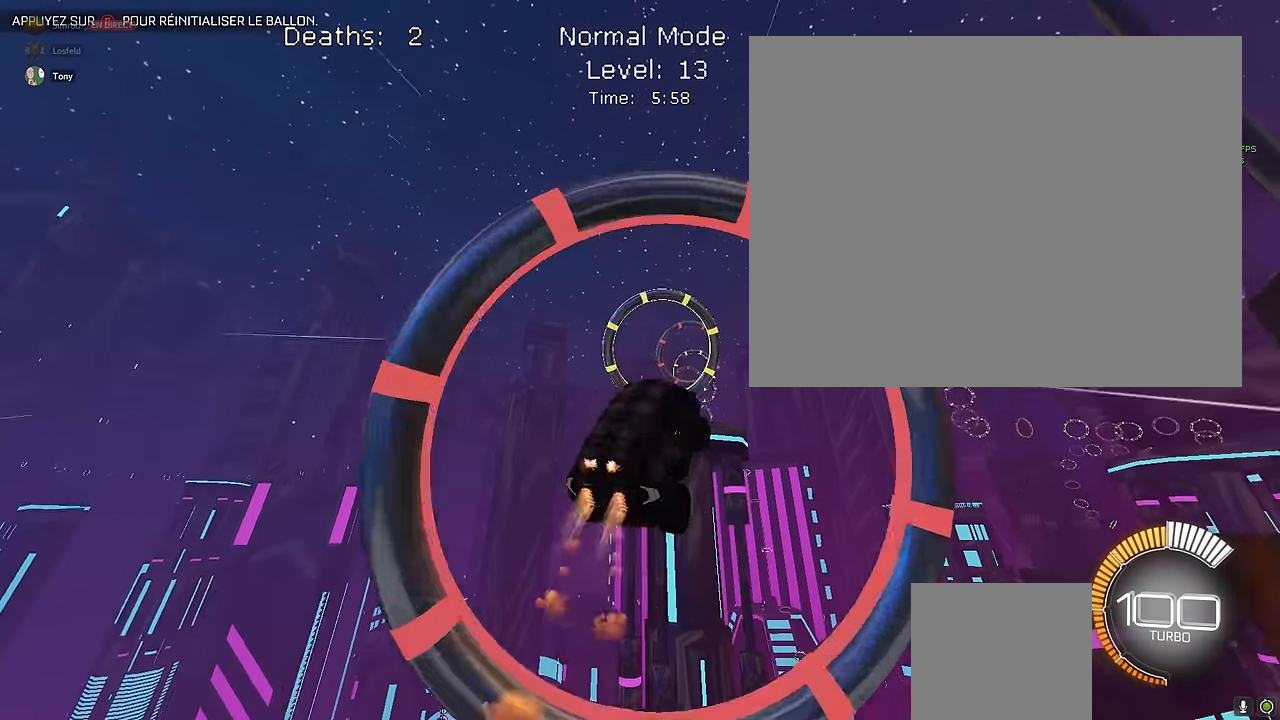
{"buttons": ["X", "L1", "R2"], "left_stick": "down-right", "events": [[42, "left_stick", "down"], [125, "left_stick", "left"], [250, "left_stick", "up"], [375, "left_stick", "down-right"]]}
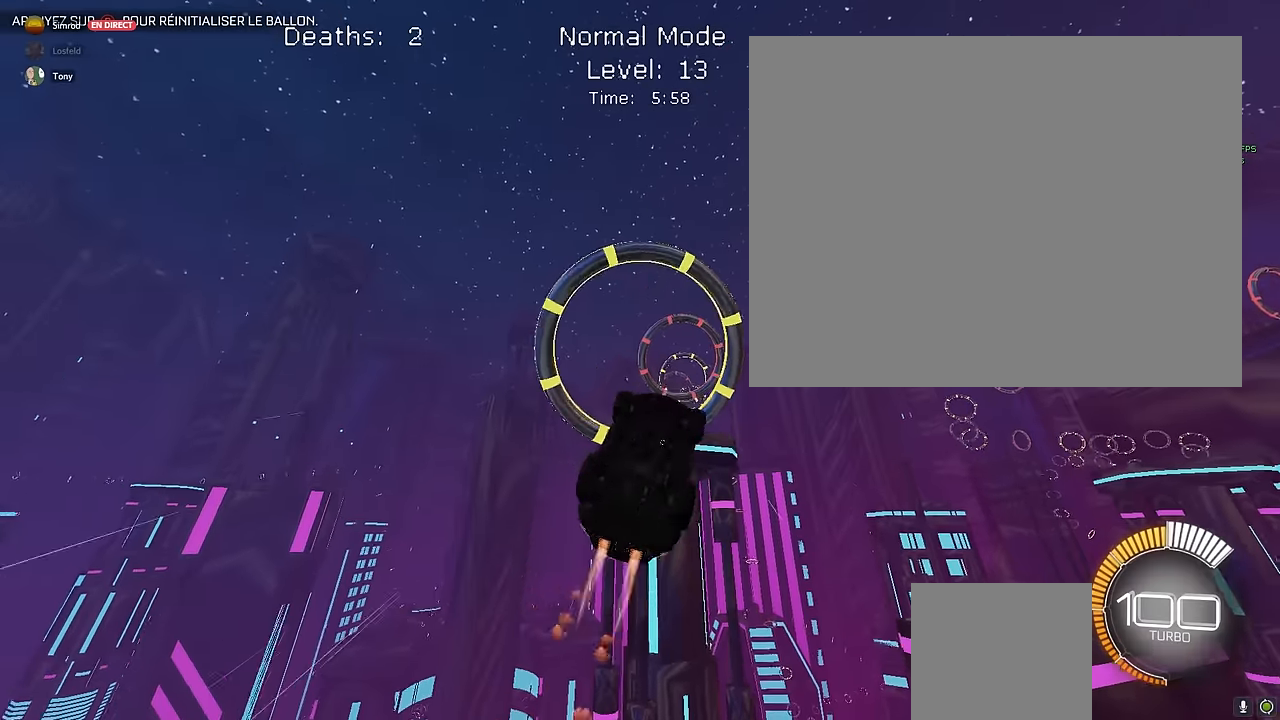
{"buttons": ["X", "L1", "R2"], "left_stick": "left", "events": [[42, "left_stick", "up-right"], [208, "left_stick", "down"], [375, "left_stick", "left"]]}
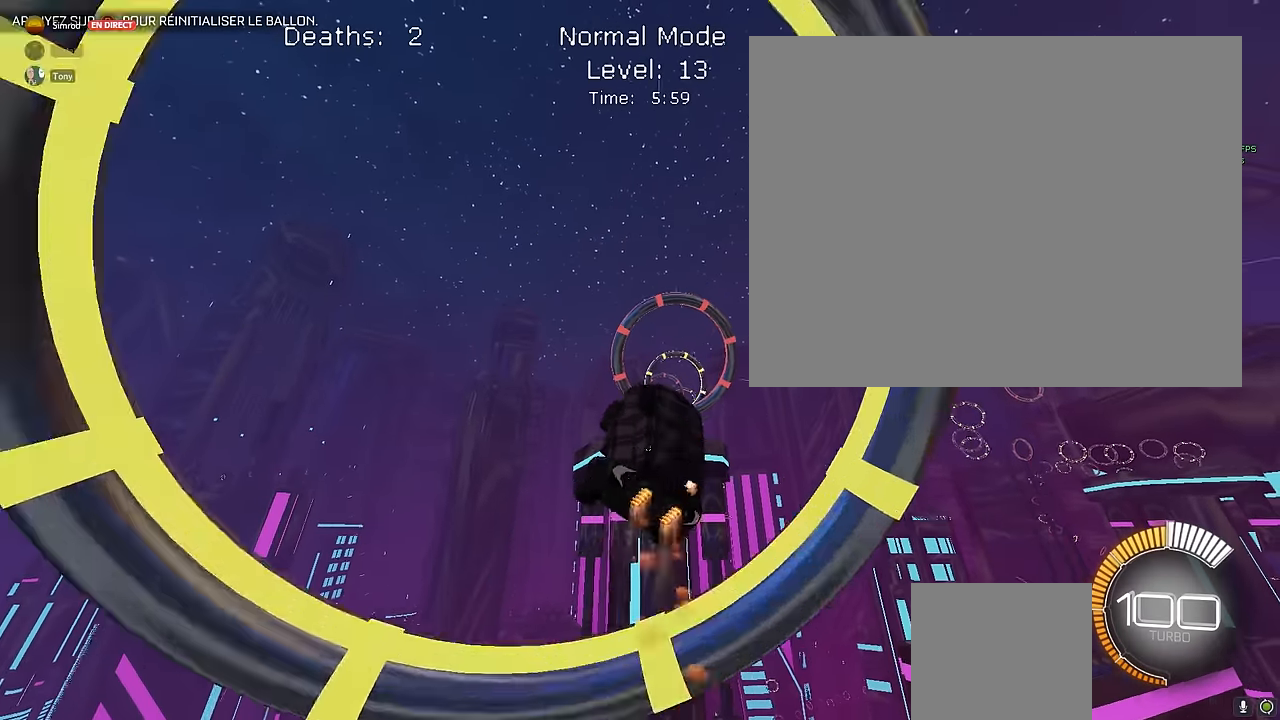
{"buttons": ["X", "L1", "R2"], "left_stick": "left", "events": [[83, "left_stick", "up"], [208, "left_stick", "right"], [292, "left_stick", "down"], [375, "left_stick", "left"]]}
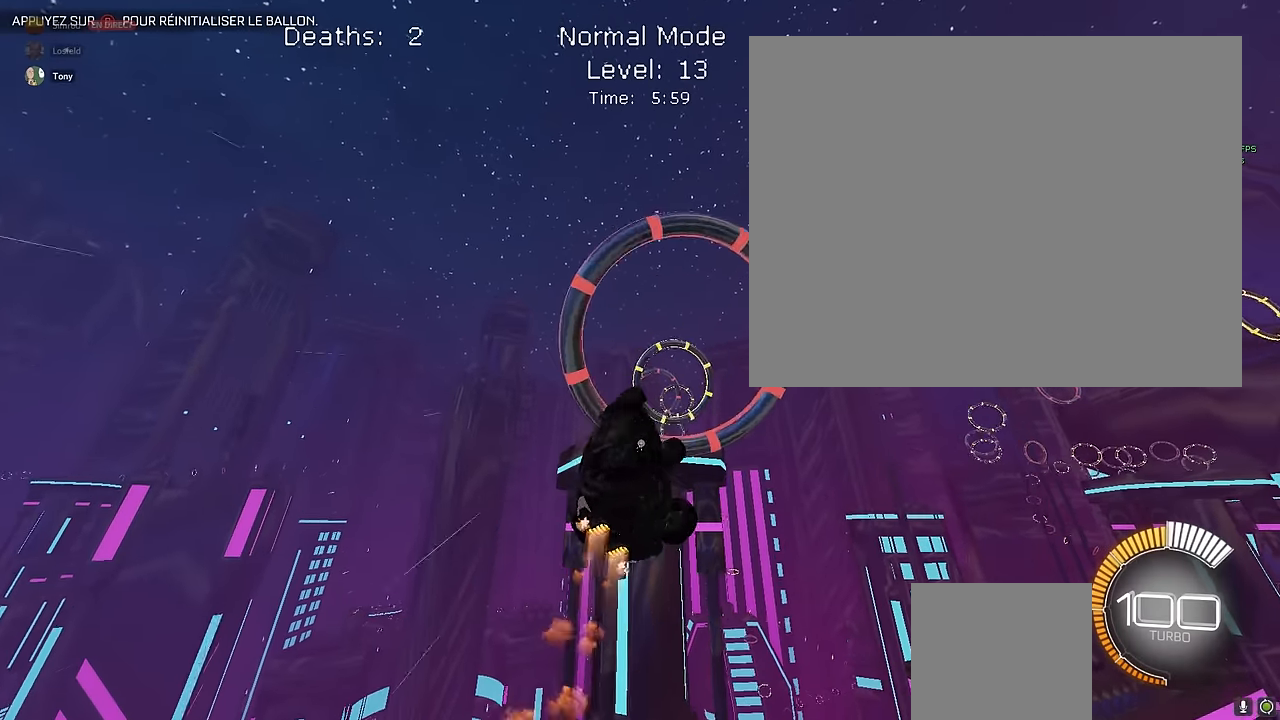
{"buttons": ["X", "L1", "R2"], "left_stick": "left", "events": [[42, "left_stick", "up"], [167, "left_stick", "right"], [292, "left_stick", "down"], [500, "left_stick", "left"]]}
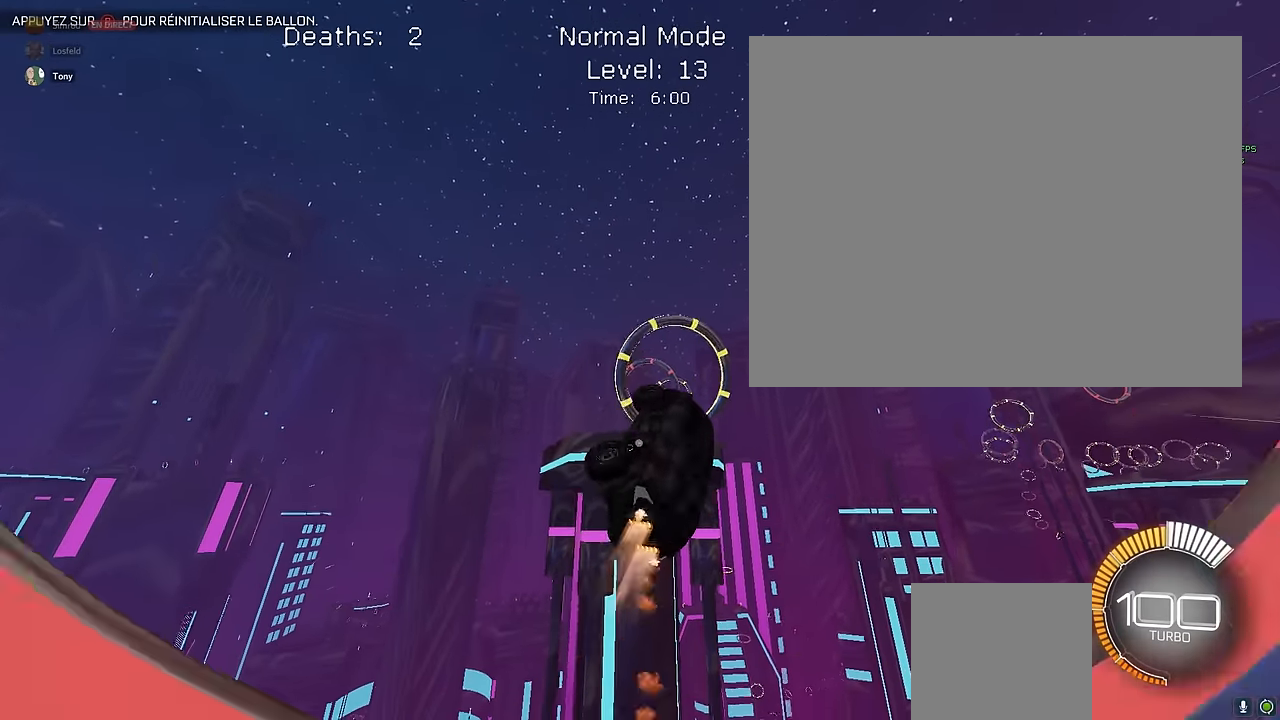
{"buttons": ["X", "L1", "R2"], "left_stick": "down", "events": [[125, "left_stick", "down"]]}
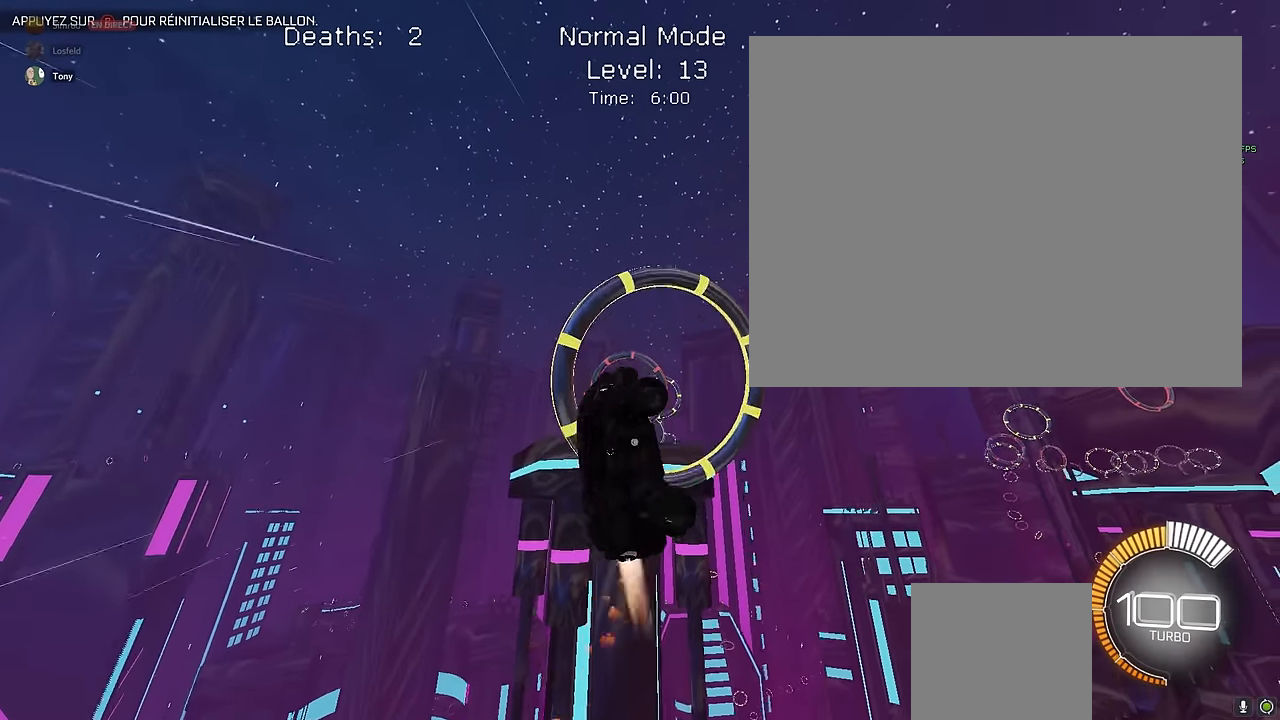
{"buttons": ["X", "L1", "R2"], "left_stick": "down", "events": [[167, "L1", "up"], [333, "L1", "down"]]}
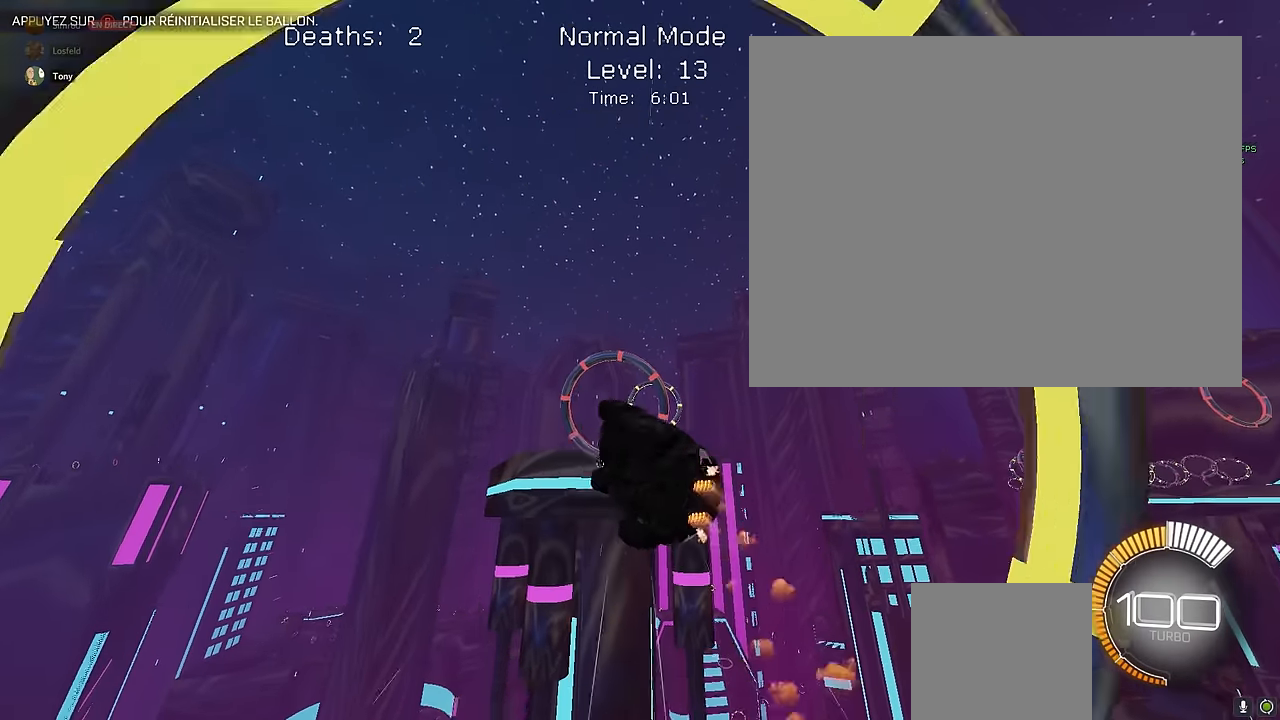
{"buttons": ["X", "L1", "R2"], "left_stick": "down", "events": [[42, "L1", "up"], [125, "L1", "down"], [125, "left_stick", "right"], [333, "left_stick", "down"]]}